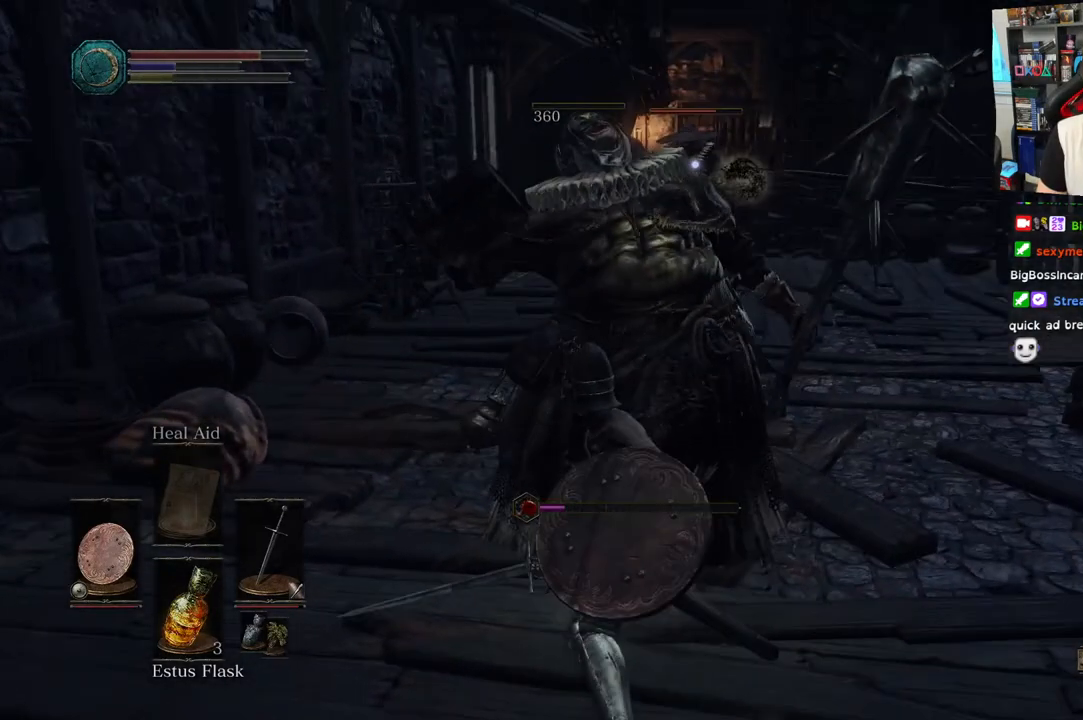
Gameplay with a controller (PlayStation layout); each line is a JSON object with the inputs held at the frame after it. "events" lists button and stick changes between this image and that frame as [ms after this image, input, new state], when the widget could be followed in between. Not read: L2.
{"buttons": ["L1"], "left_stick": "down-right", "right_stick": "center", "events": []}
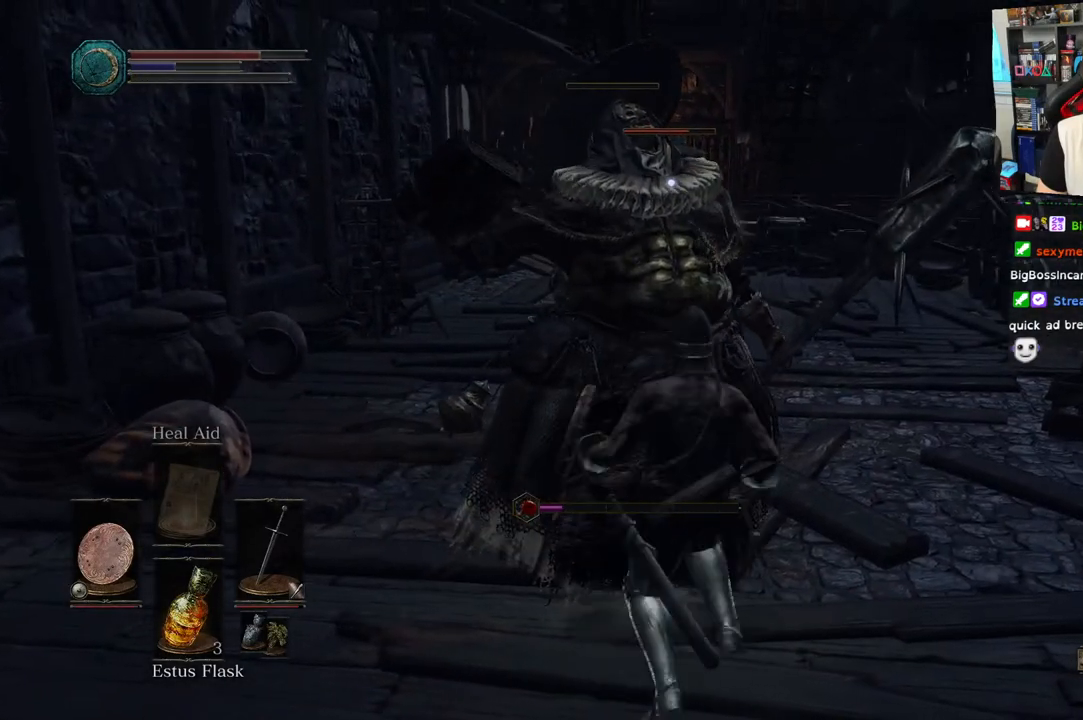
{"buttons": ["L1"], "left_stick": "right", "right_stick": "center", "events": [[300, "left_stick", "right"]]}
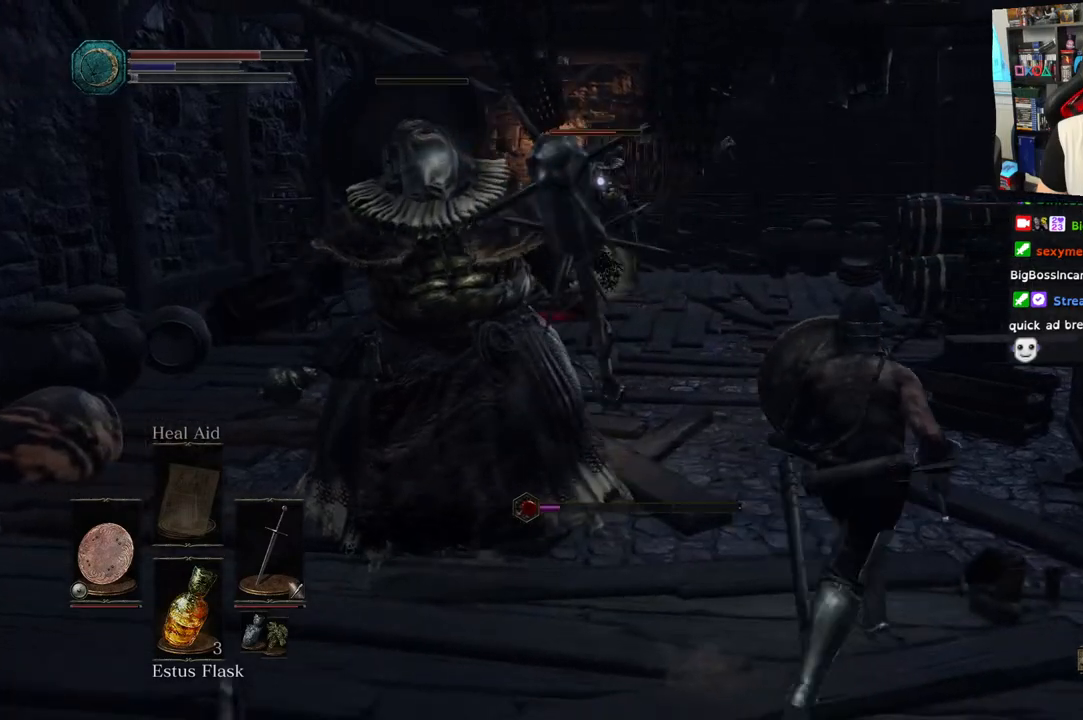
{"buttons": ["L1"], "left_stick": "up-right", "right_stick": "center", "events": [[300, "left_stick", "up-right"]]}
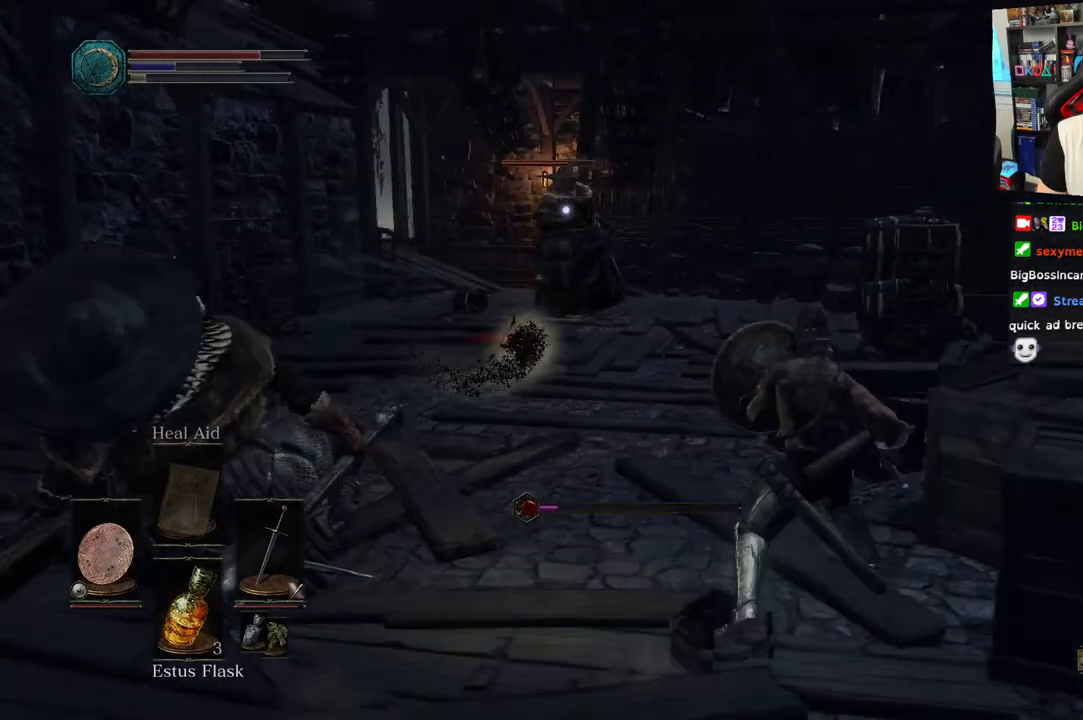
{"buttons": ["L1"], "left_stick": "up", "right_stick": "center", "events": [[133, "left_stick", "up"]]}
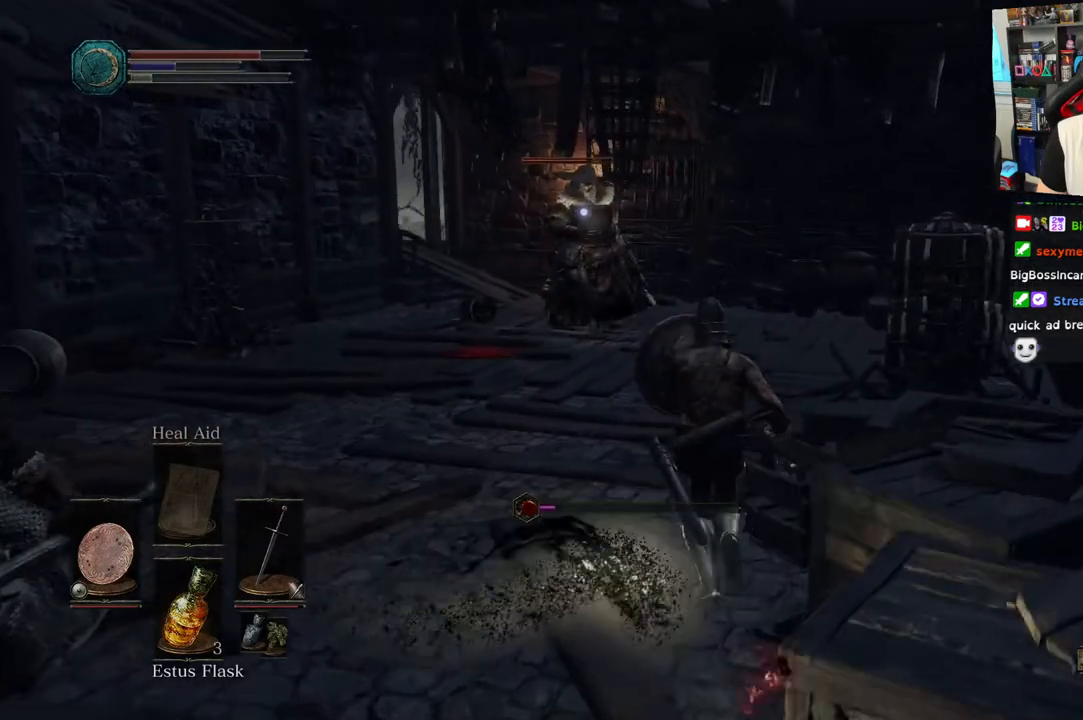
{"buttons": ["L1"], "left_stick": "up-left", "right_stick": "center", "events": [[133, "left_stick", "up-left"]]}
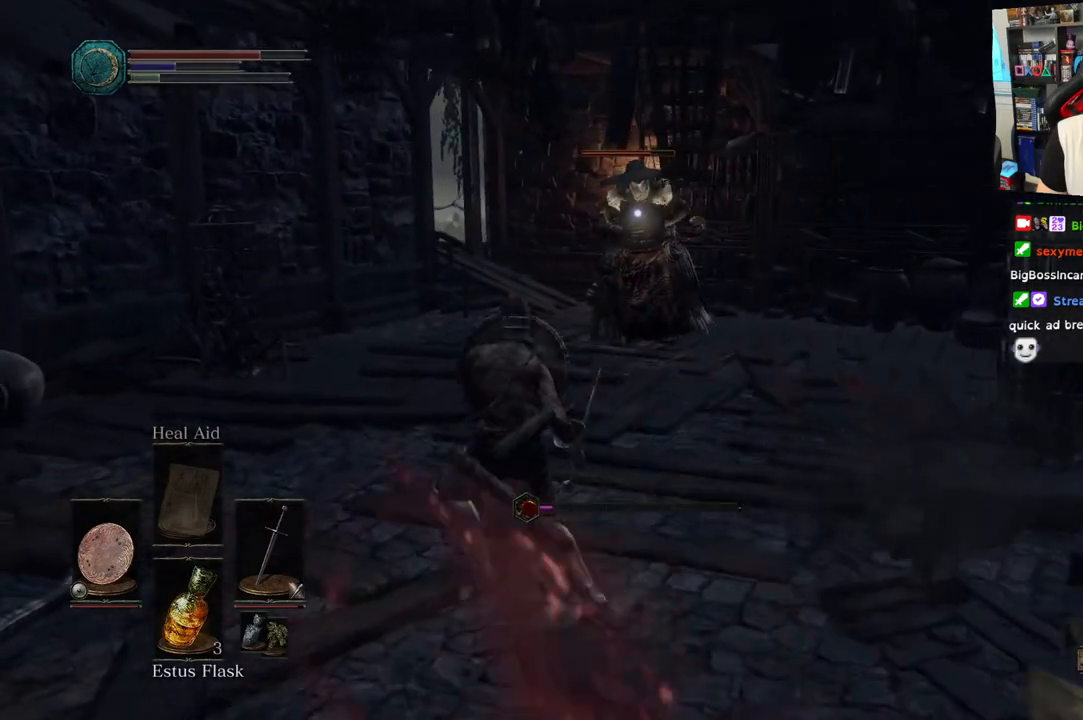
{"buttons": [], "left_stick": "down-left", "right_stick": "right", "events": [[167, "L1", "up"], [217, "left_stick", "left"], [217, "right_stick", "down-right"], [333, "left_stick", "down-left"], [383, "right_stick", "right"]]}
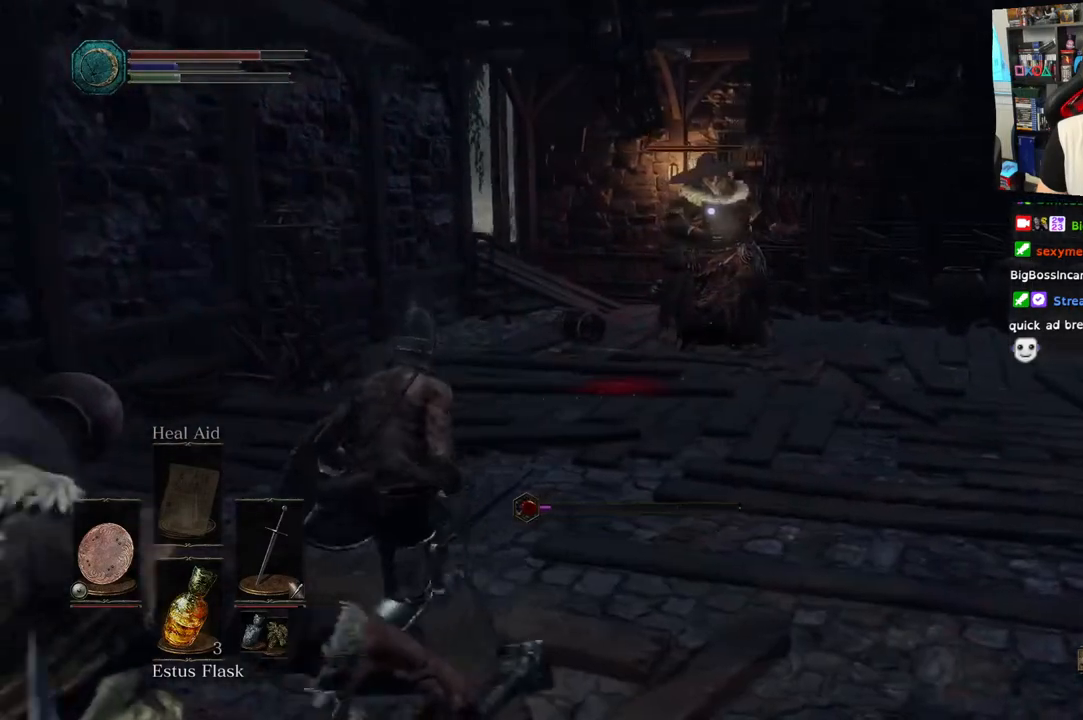
{"buttons": [], "left_stick": "down-left", "right_stick": "right", "events": [[17, "right_stick", "down-right"], [383, "right_stick", "right"]]}
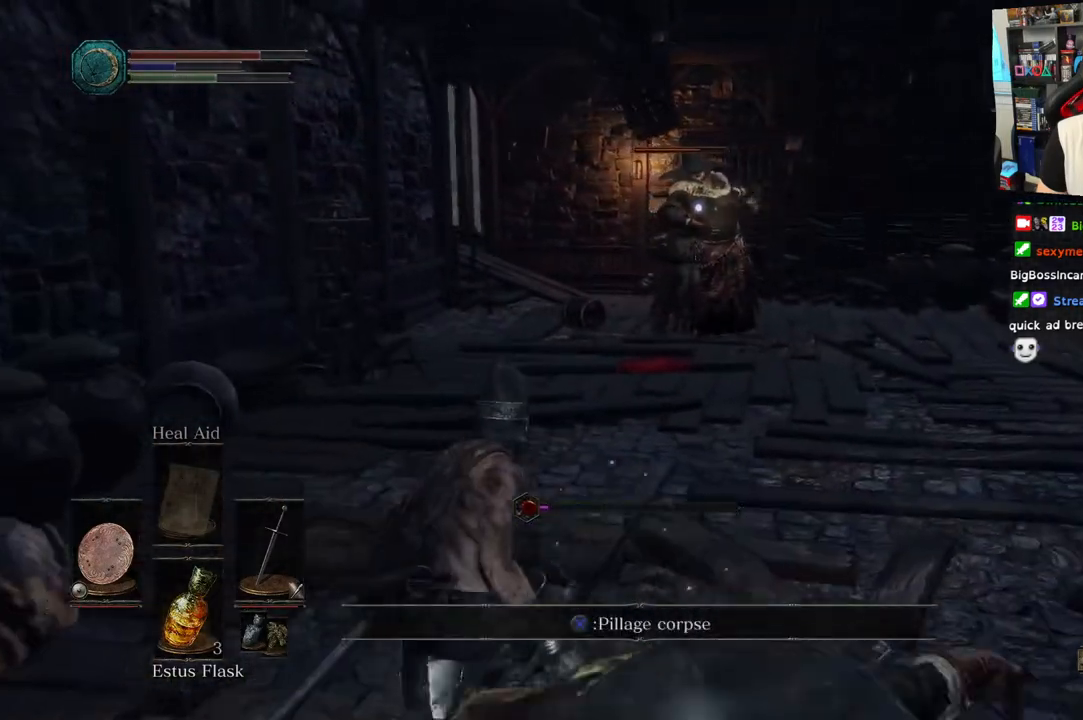
{"buttons": [], "left_stick": "down", "right_stick": "right", "events": [[267, "left_stick", "down"]]}
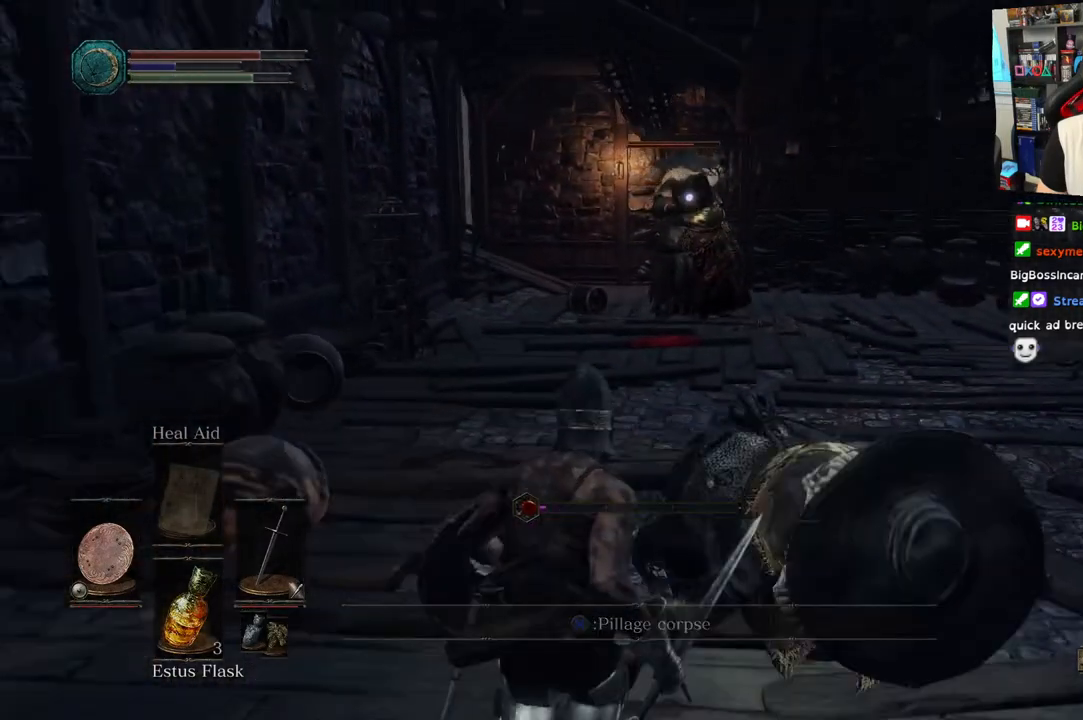
{"buttons": ["L1"], "left_stick": "right", "right_stick": "right", "events": [[50, "left_stick", "down-right"], [150, "left_stick", "right"], [400, "L1", "down"]]}
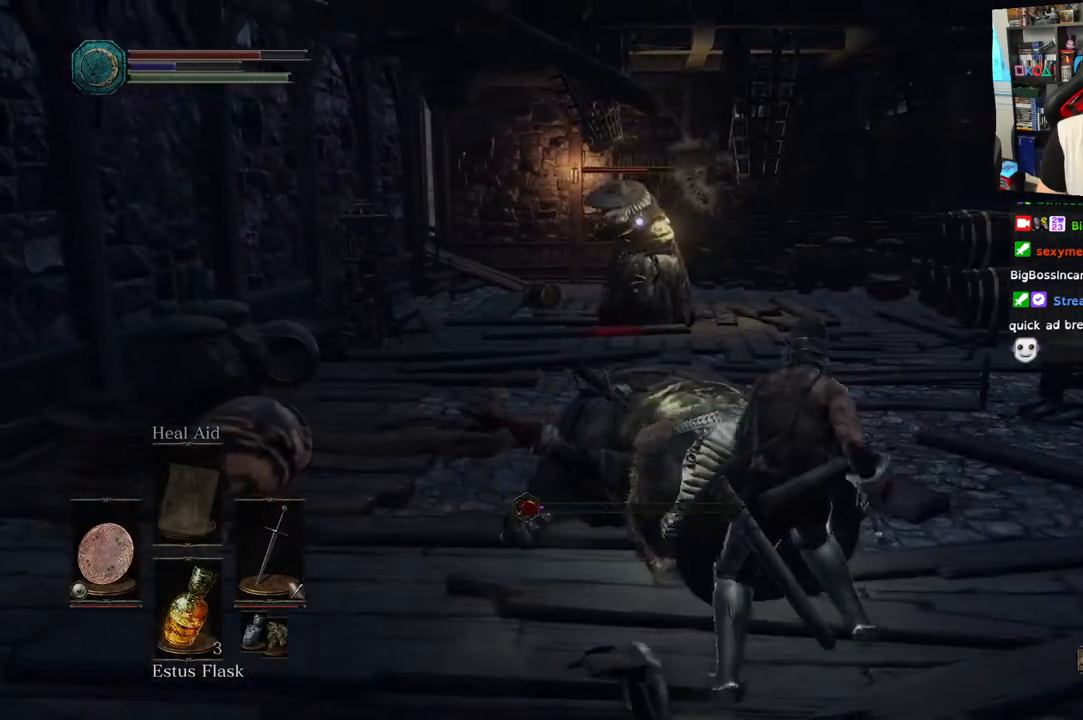
{"buttons": ["L1"], "left_stick": "up-right", "right_stick": "right", "events": [[500, "left_stick", "up-right"]]}
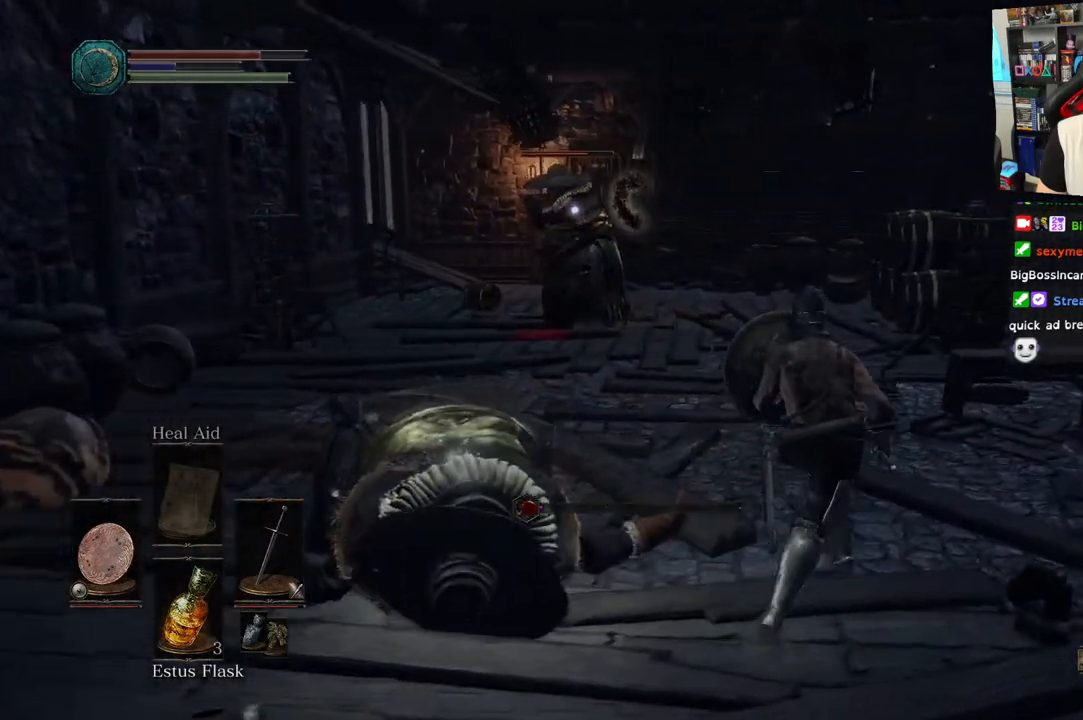
{"buttons": ["L1"], "left_stick": "up-right", "right_stick": "center", "events": [[17, "right_stick", "center"]]}
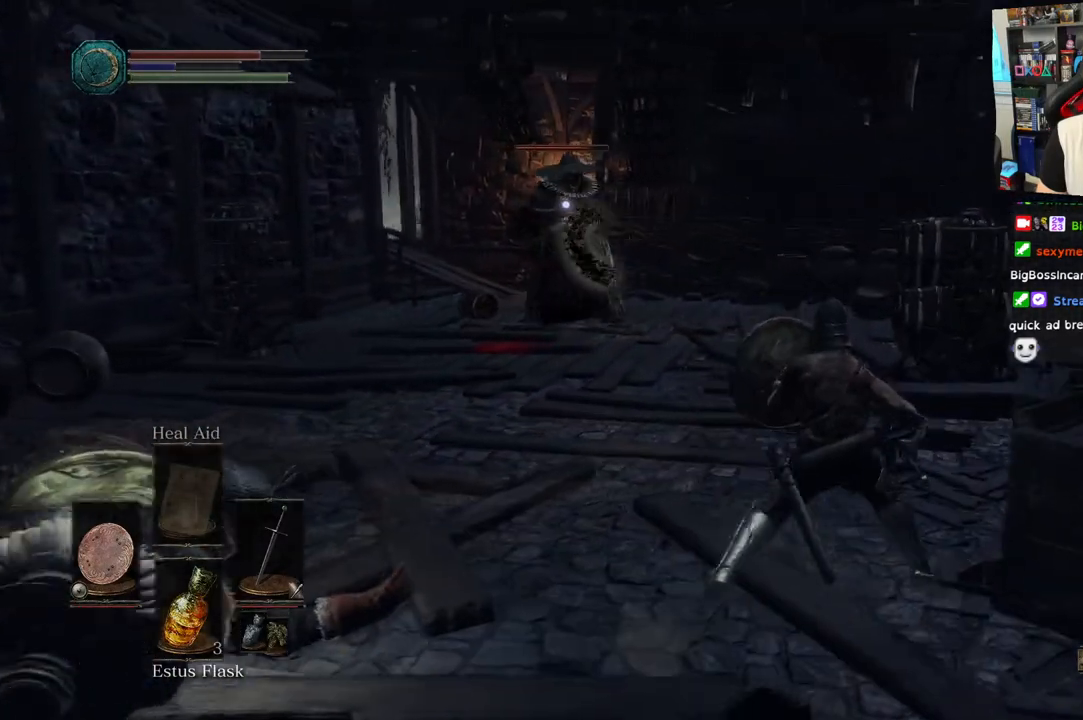
{"buttons": ["L1"], "left_stick": "up-right", "right_stick": "center", "events": []}
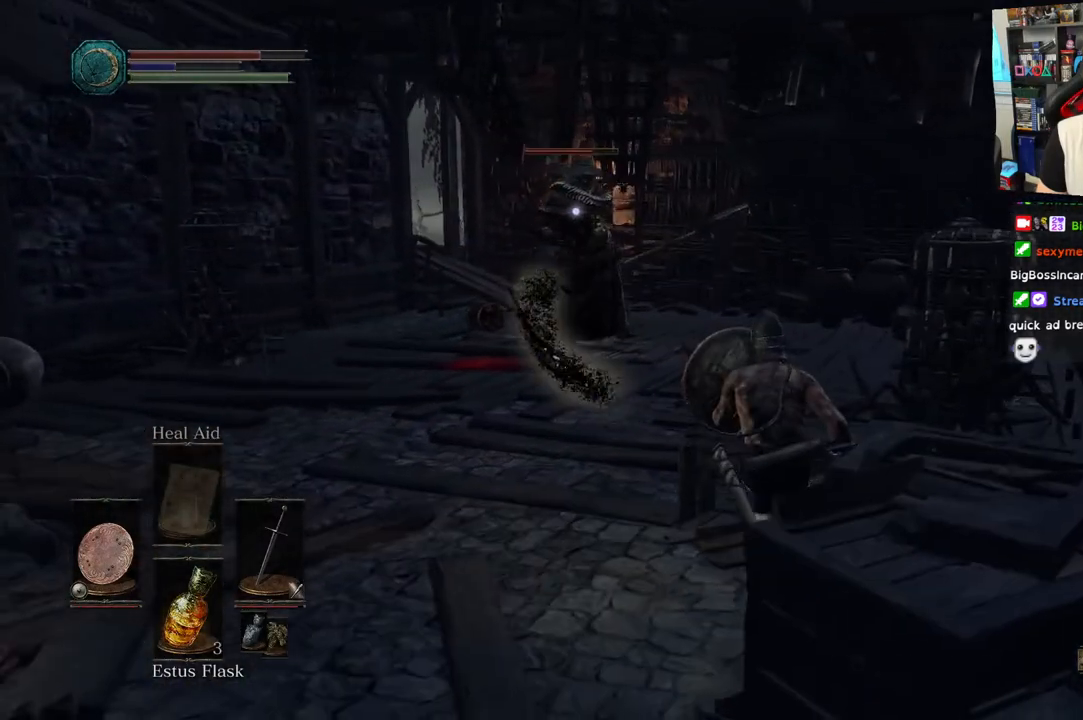
{"buttons": ["L1"], "left_stick": "up", "right_stick": "center", "events": [[450, "left_stick", "up"]]}
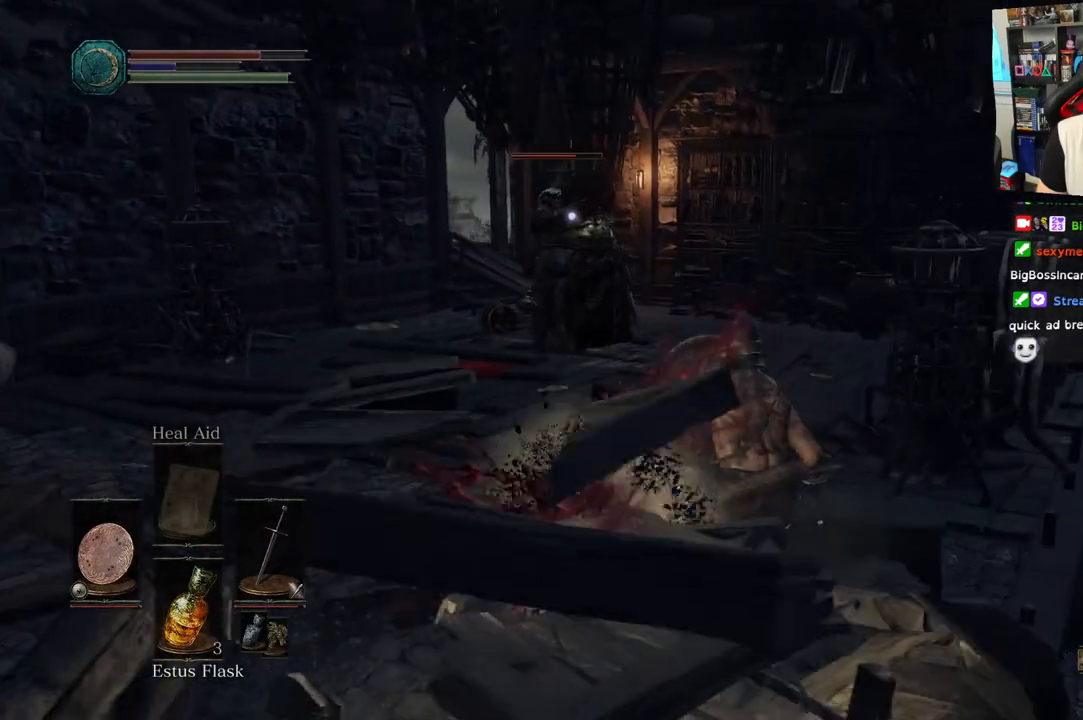
{"buttons": ["L1"], "left_stick": "up-left", "right_stick": "center", "events": [[367, "left_stick", "up-left"]]}
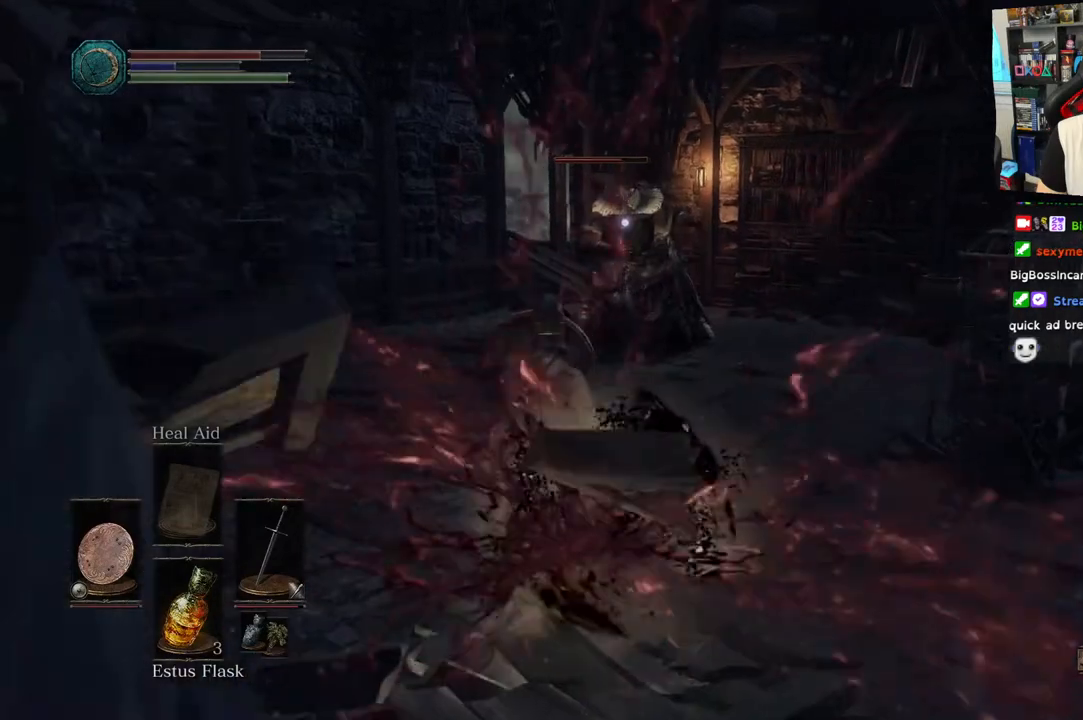
{"buttons": ["L1"], "left_stick": "up-left", "right_stick": "center"}
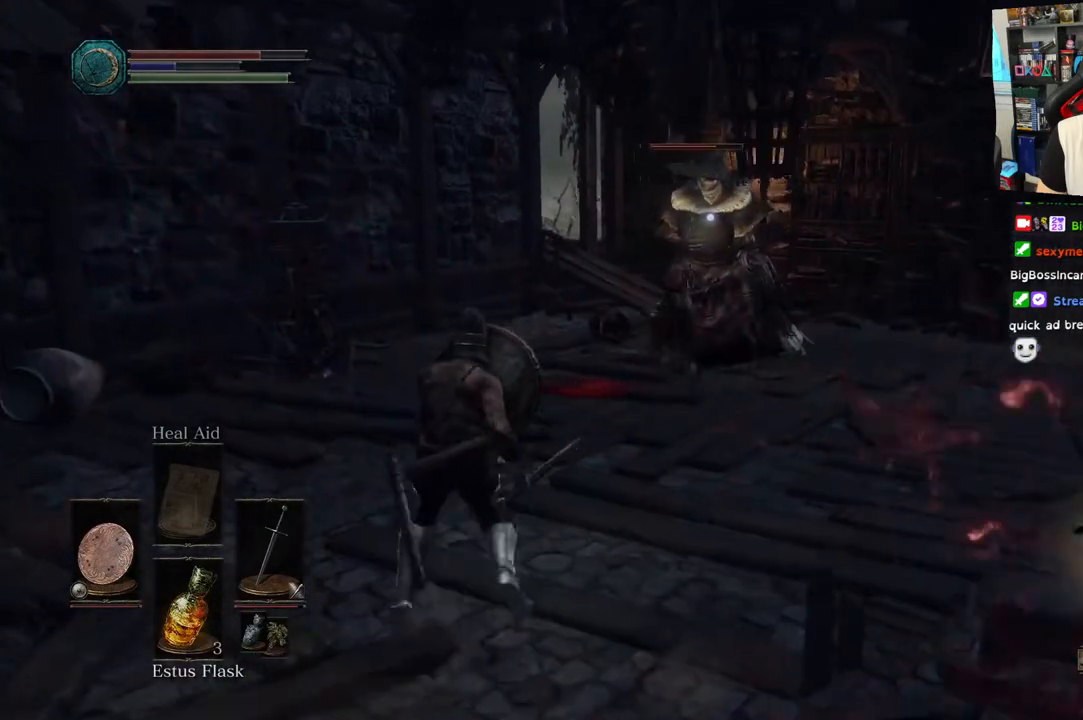
{"buttons": ["L1"], "left_stick": "up-left", "right_stick": "center"}
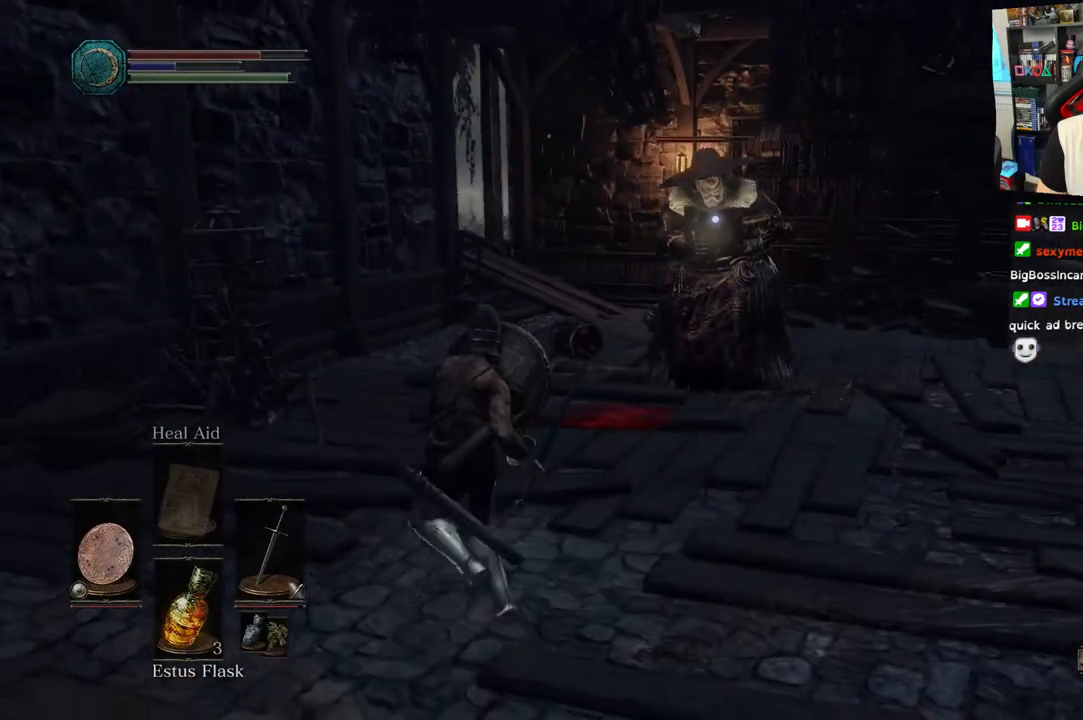
{"buttons": ["L1"], "left_stick": "down-left", "right_stick": "center", "events": [[467, "left_stick", "down-left"]]}
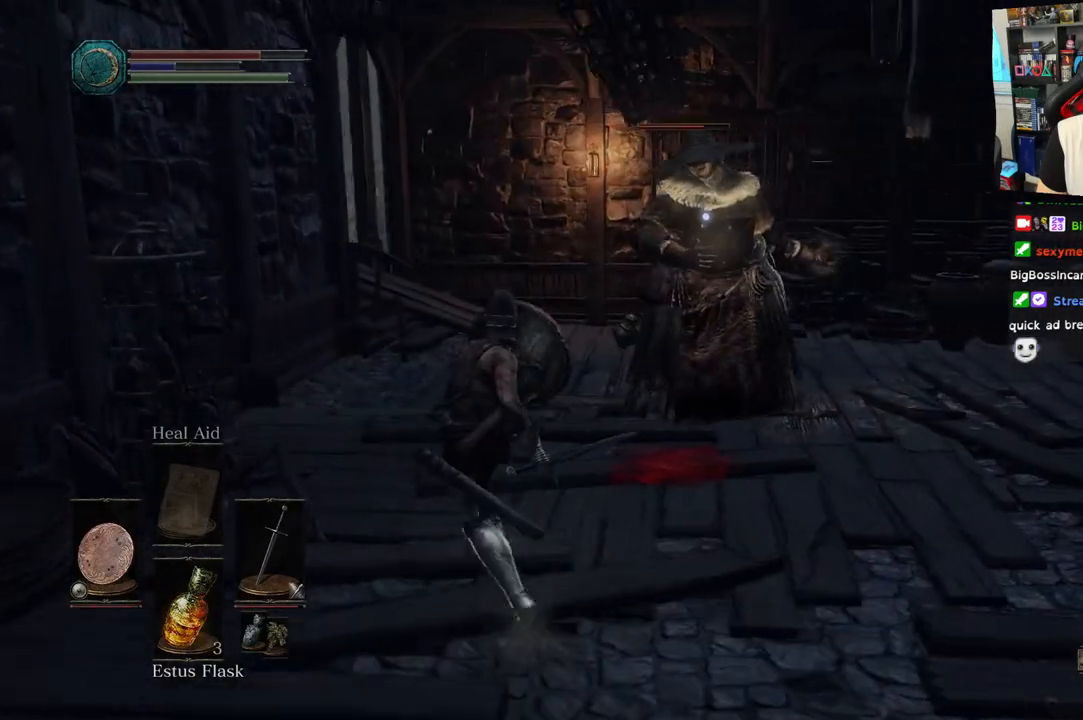
{"buttons": ["L1"], "left_stick": "down", "right_stick": "center", "events": [[267, "left_stick", "down"]]}
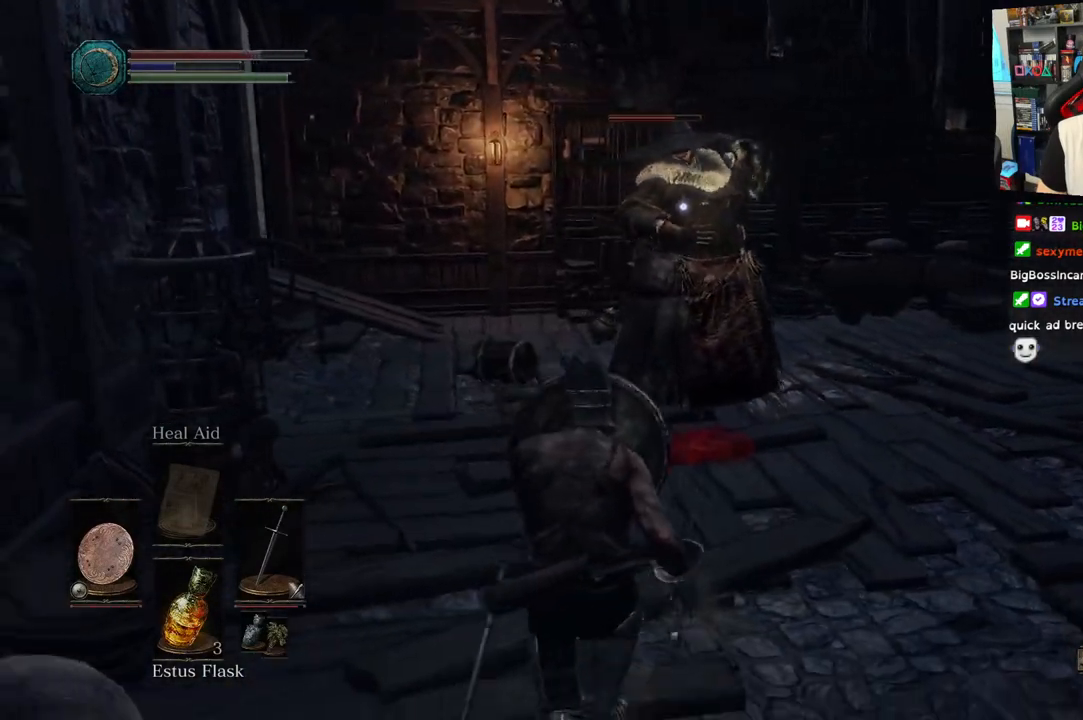
{"buttons": ["L1"], "left_stick": "right", "right_stick": "center", "events": [[83, "left_stick", "down-right"], [333, "left_stick", "right"]]}
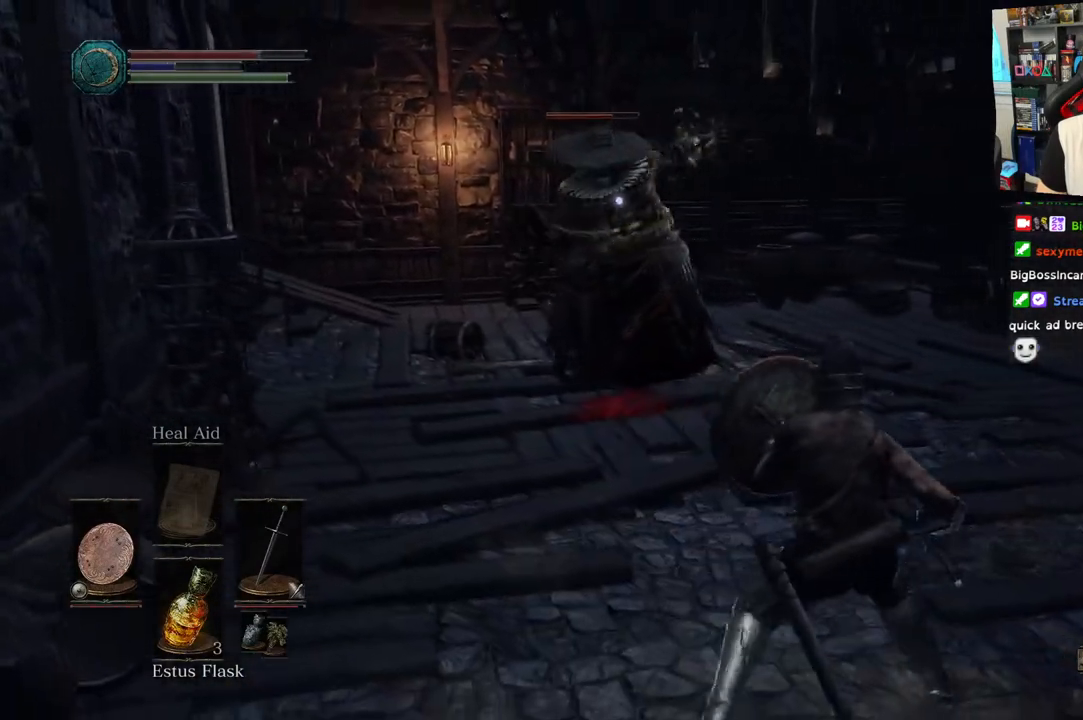
{"buttons": ["L1"], "left_stick": "up-right", "right_stick": "center", "events": [[317, "CIRCLE", "down"], [417, "CIRCLE", "up"], [417, "left_stick", "up-right"]]}
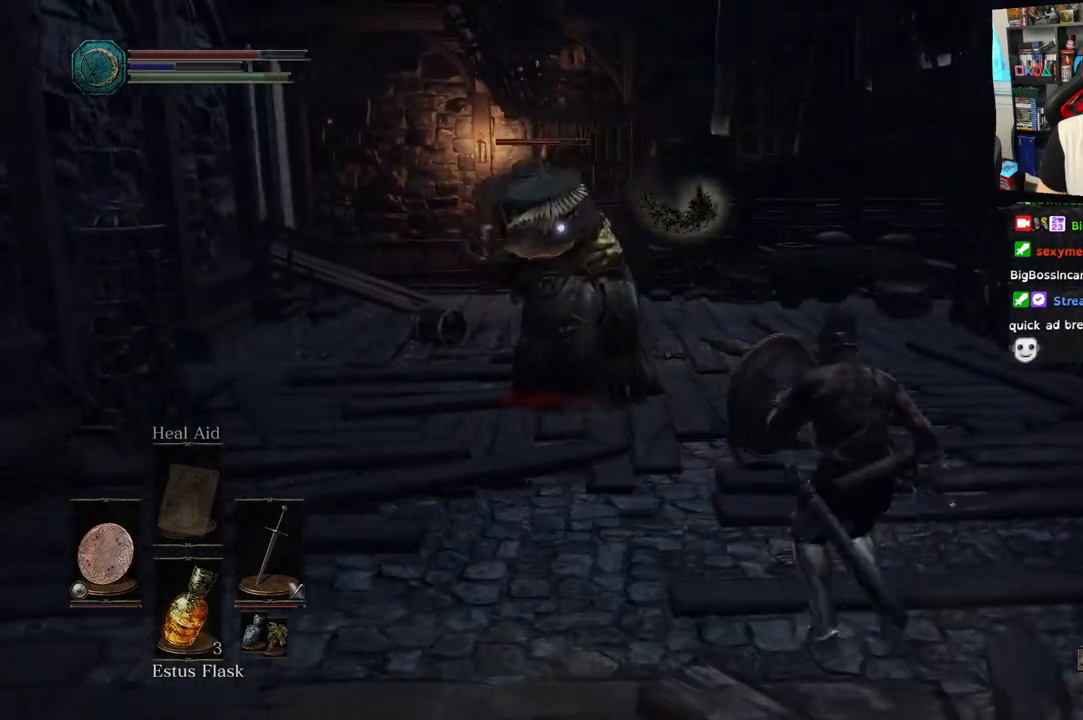
{"buttons": ["L1"], "left_stick": "up-right", "right_stick": "center", "events": []}
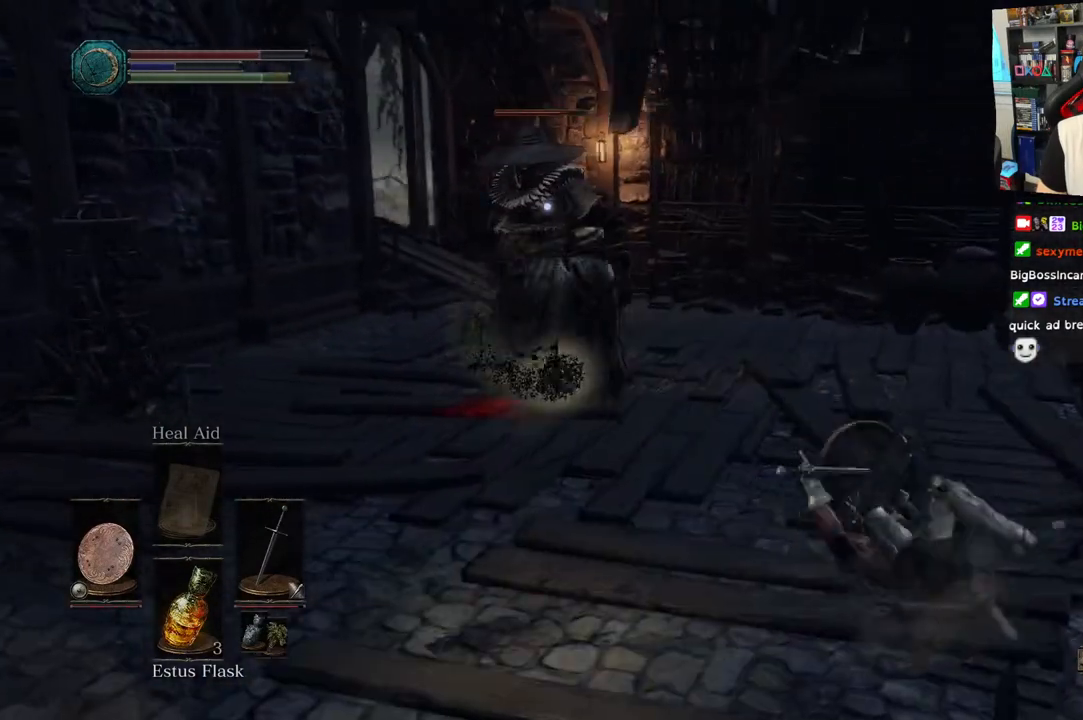
{"buttons": ["TRIANGLE"], "left_stick": "up", "right_stick": "center", "events": [[100, "left_stick", "up"], [417, "L1", "up"], [500, "TRIANGLE", "down"]]}
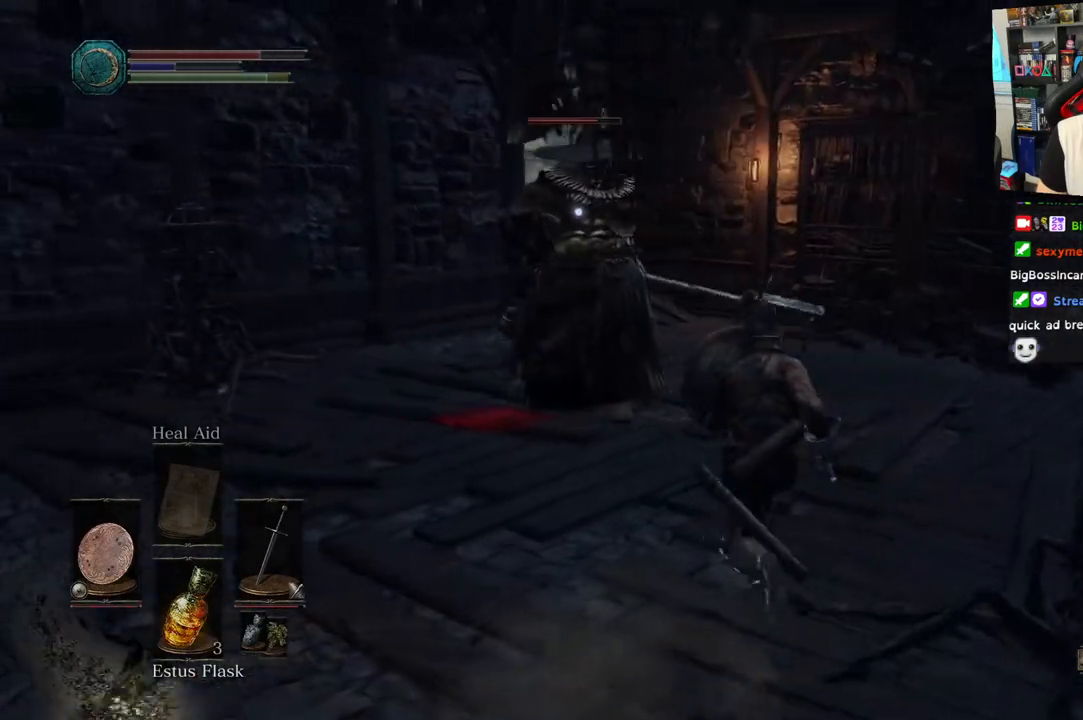
{"buttons": [], "left_stick": "up-left", "right_stick": "center"}
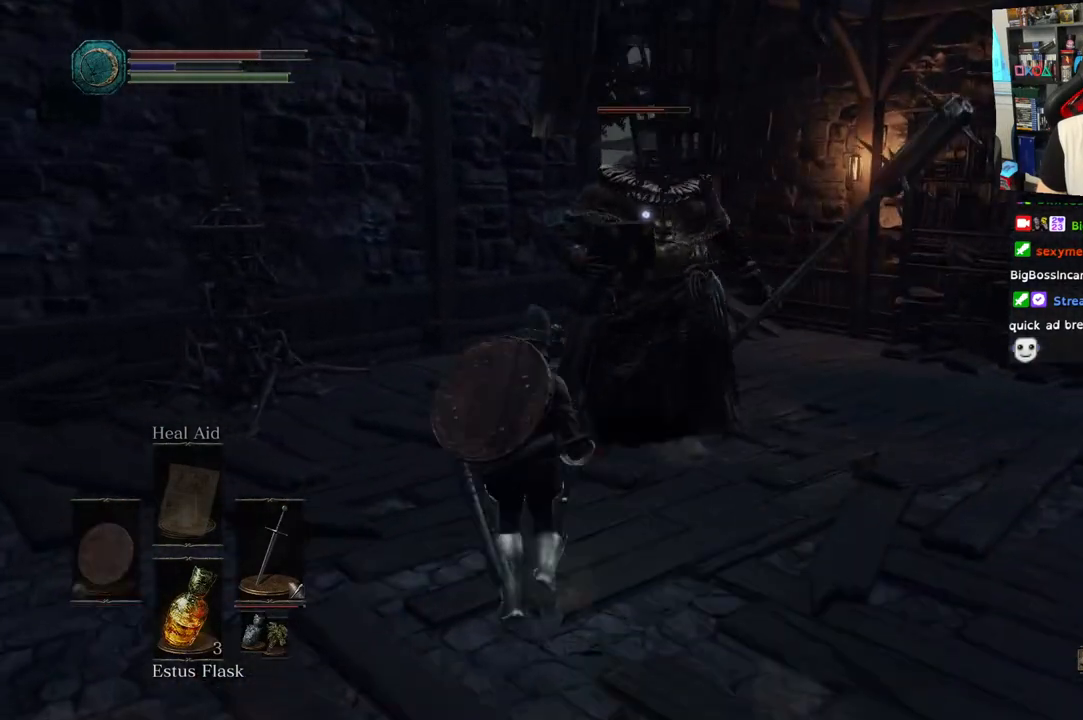
{"buttons": [], "left_stick": "up", "right_stick": "center", "events": [[150, "R1", "down"], [250, "R1", "up"], [333, "left_stick", "up"], [350, "R1", "down"], [500, "R1", "up"]]}
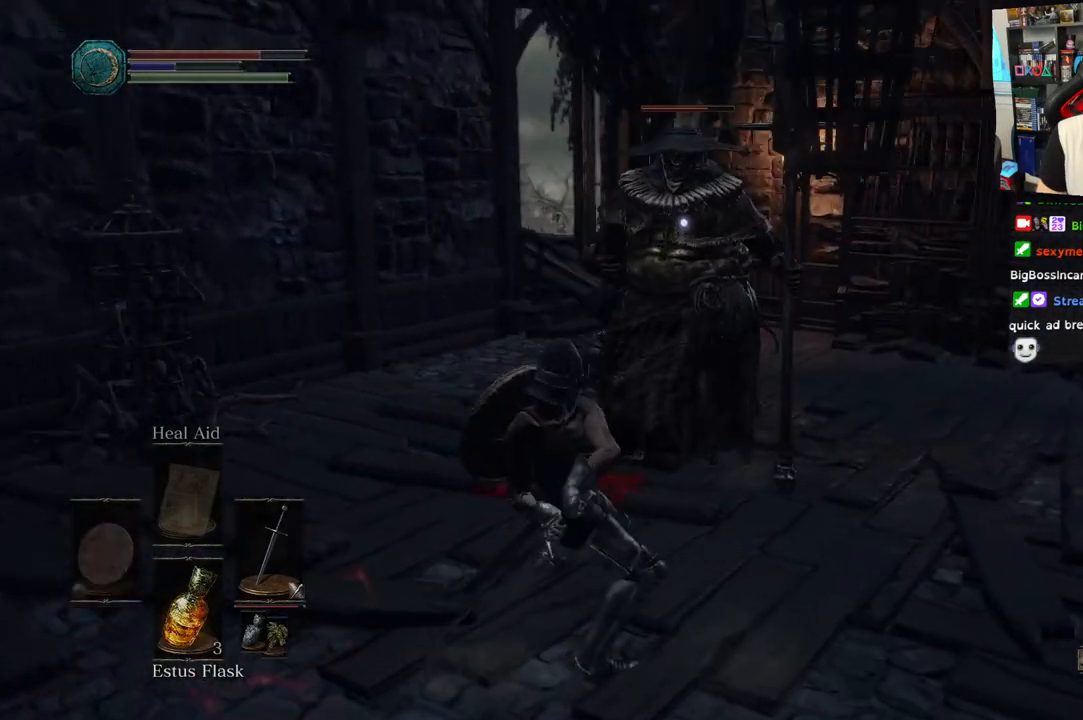
{"buttons": ["R1"], "left_stick": "up", "right_stick": "center"}
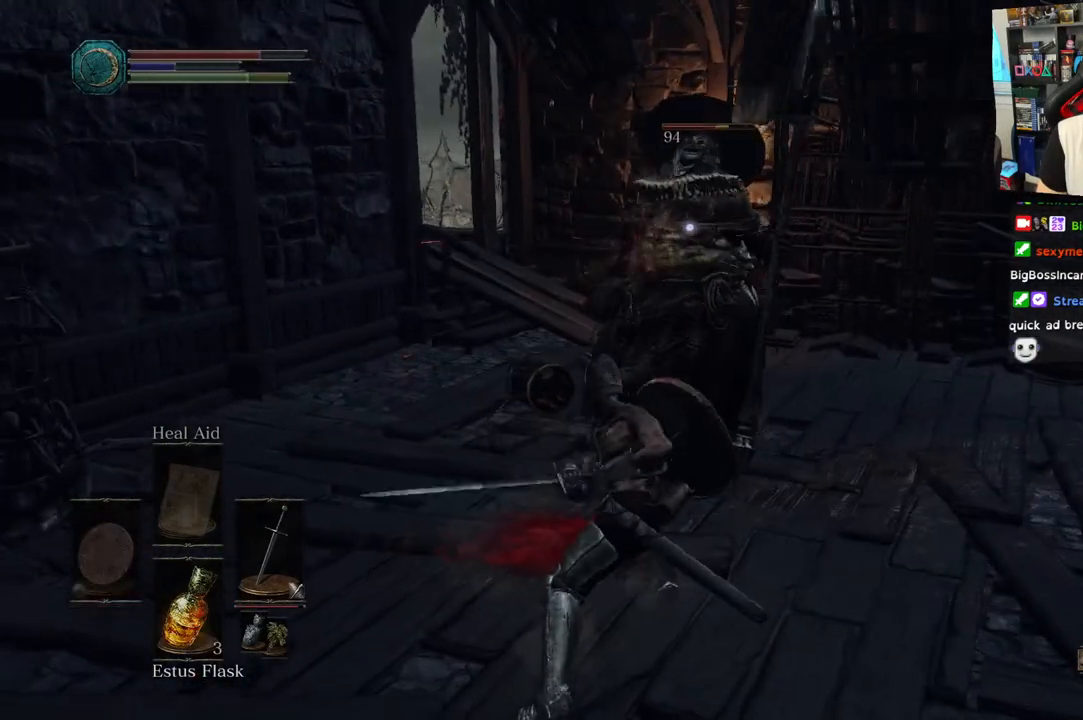
{"buttons": ["R1"], "left_stick": "up", "right_stick": "center", "events": [[117, "R1", "up"], [183, "R1", "down"], [367, "R1", "up"], [483, "R1", "down"]]}
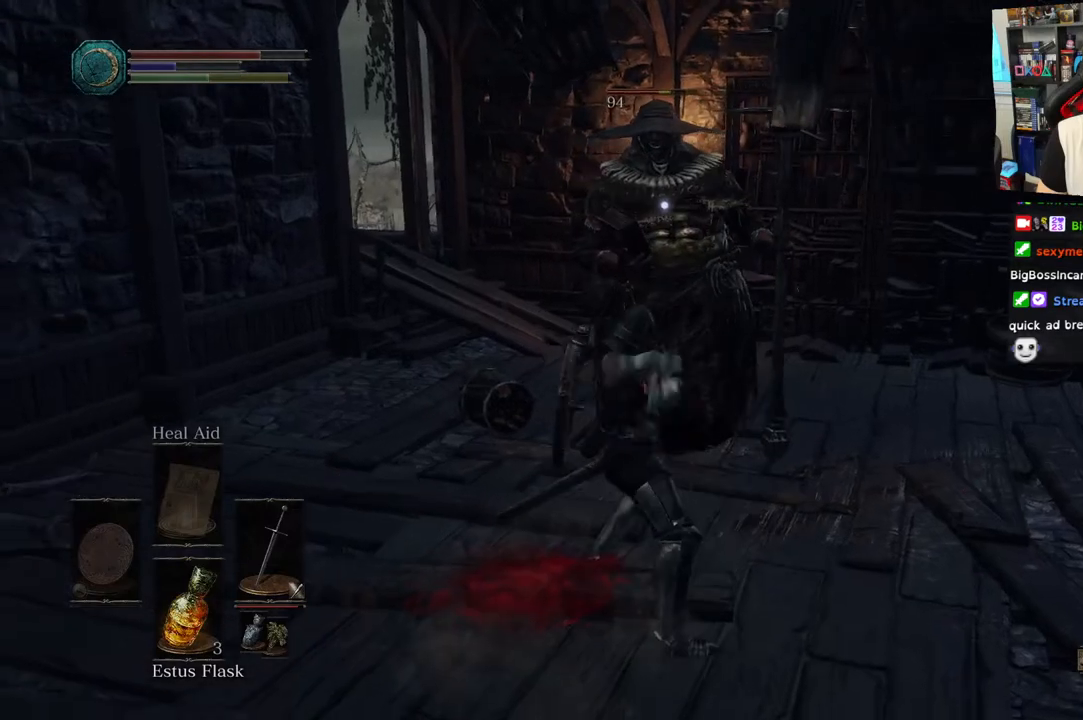
{"buttons": [], "left_stick": "up", "right_stick": "center", "events": [[117, "R1", "up"], [217, "R1", "down"], [367, "R1", "up"]]}
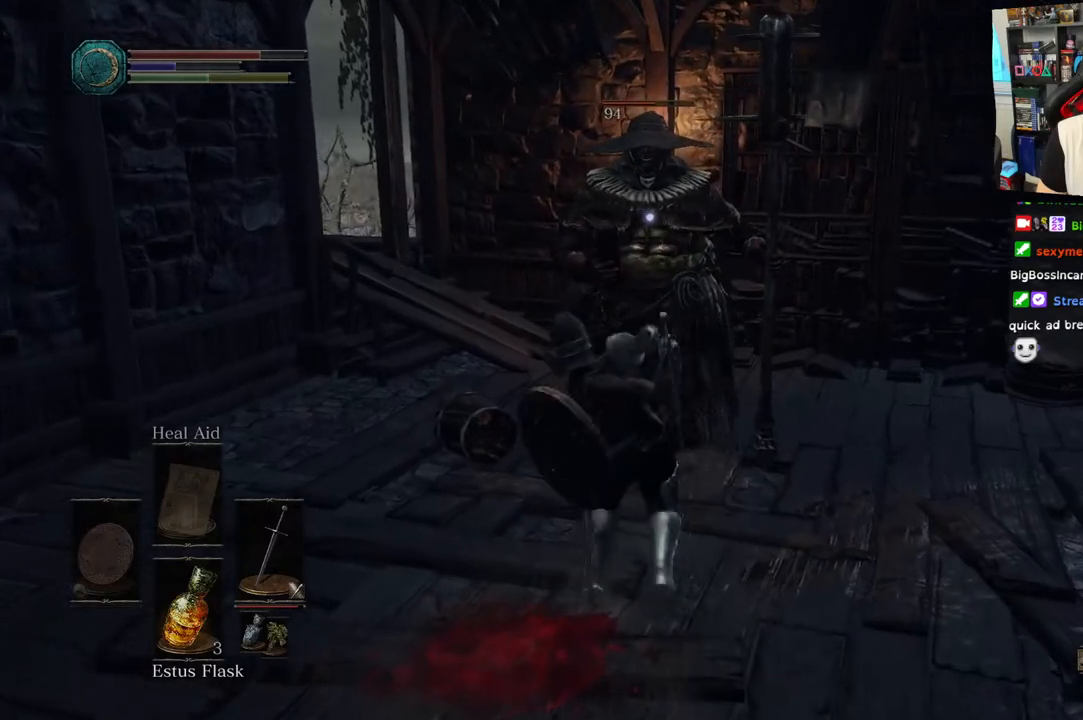
{"buttons": [], "left_stick": "up", "right_stick": "center", "events": [[250, "left_stick", "center"], [383, "left_stick", "up"]]}
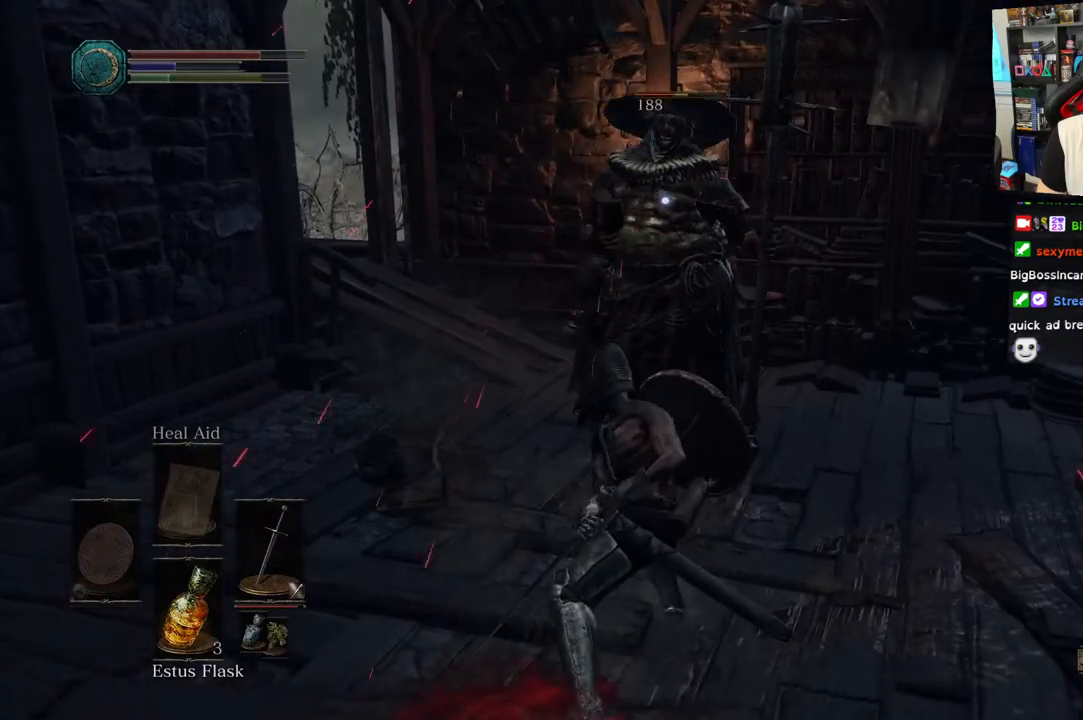
{"buttons": [], "left_stick": "down", "right_stick": "center", "events": [[133, "left_stick", "down"]]}
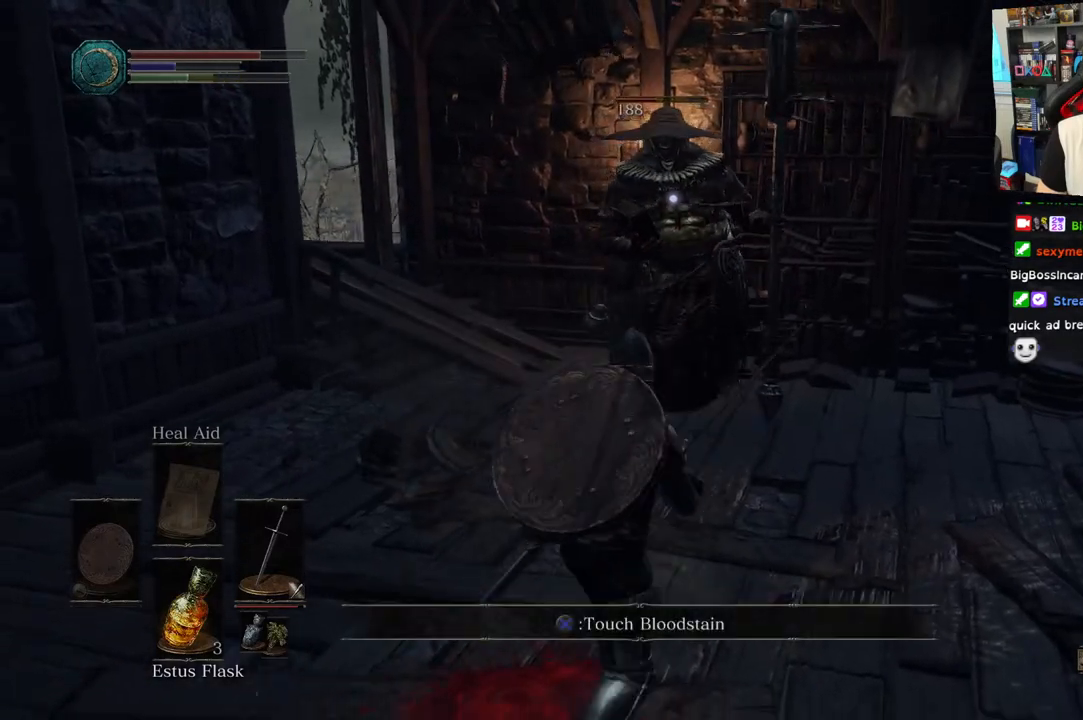
{"buttons": [], "left_stick": "right", "right_stick": "center", "events": [[333, "left_stick", "down-right"], [467, "left_stick", "right"]]}